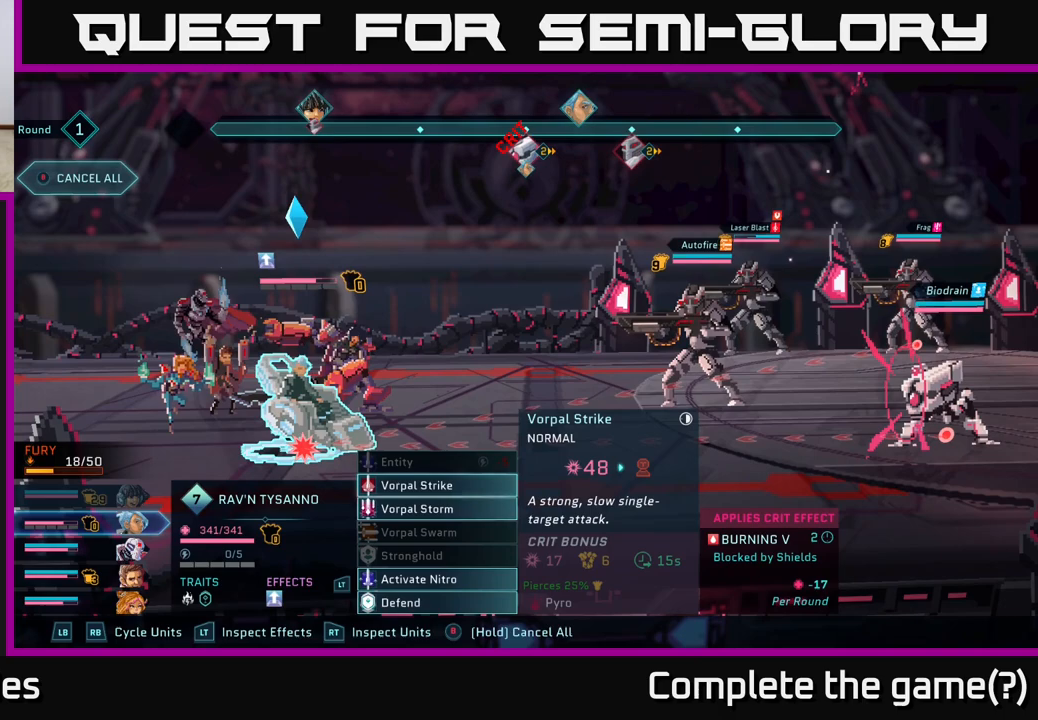
Gameplay with a controller (Xbox layout); each line is a JSON object with the inputs held at the frame after it. "events" lists button and stick changes between this image and that frame as [ms after this image, input, new state], when the widget could be followed in between.
{"buttons": ["A"], "left_stick": "center", "right_stick": "center", "events": [[500, "A", "down"]]}
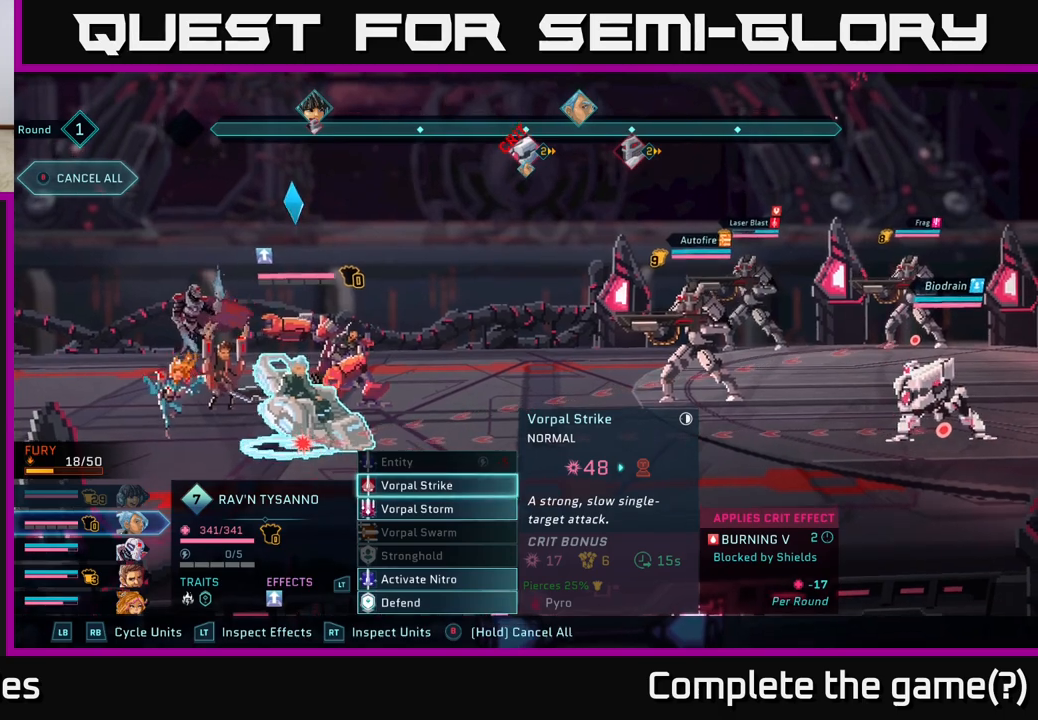
{"buttons": [], "left_stick": "center", "right_stick": "center", "events": [[100, "A", "up"]]}
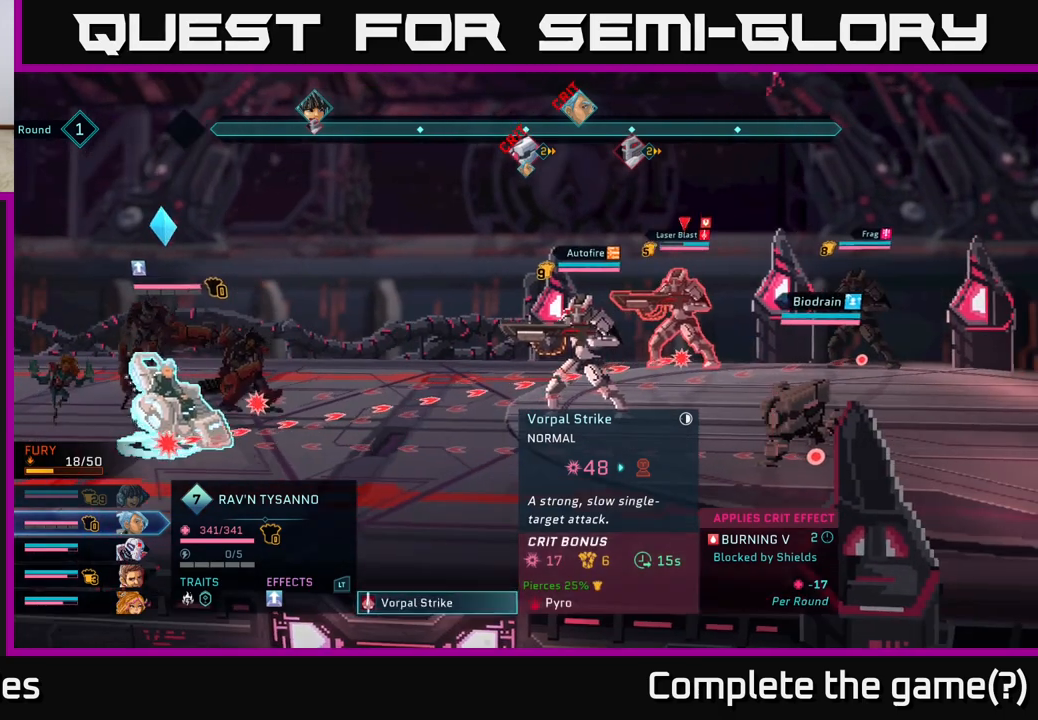
{"buttons": ["DPAD_UP"], "left_stick": "center", "right_stick": "center", "events": [[50, "DPAD_DOWN", "down"], [200, "DPAD_DOWN", "up"], [500, "DPAD_UP", "down"]]}
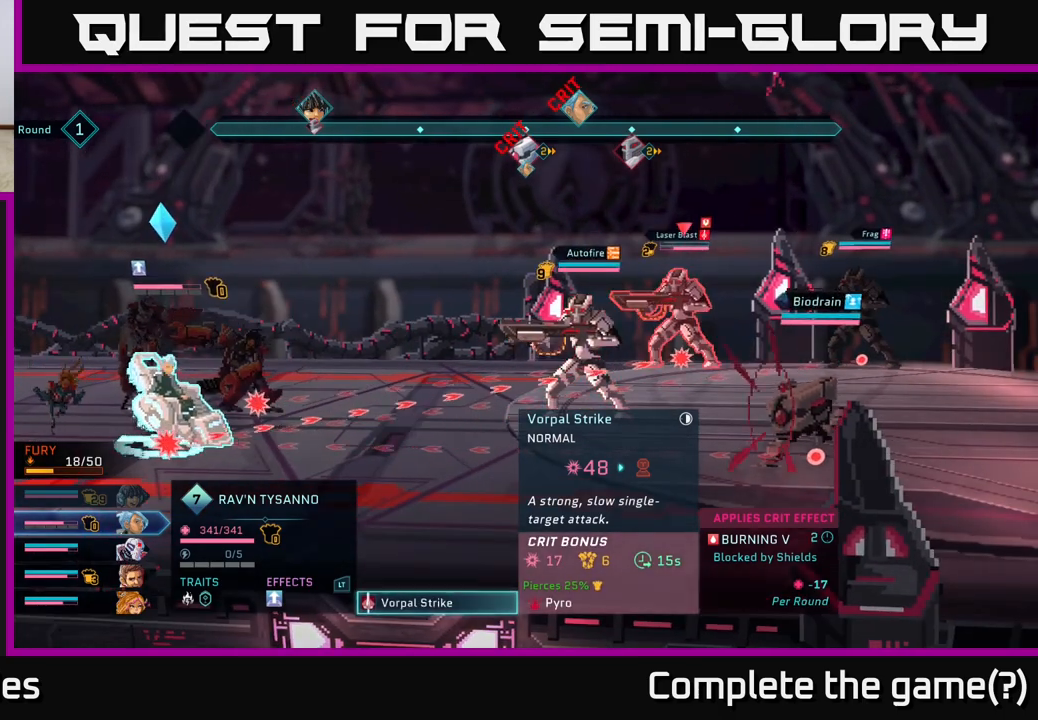
{"buttons": [], "left_stick": "center", "right_stick": "center", "events": [[133, "DPAD_UP", "up"]]}
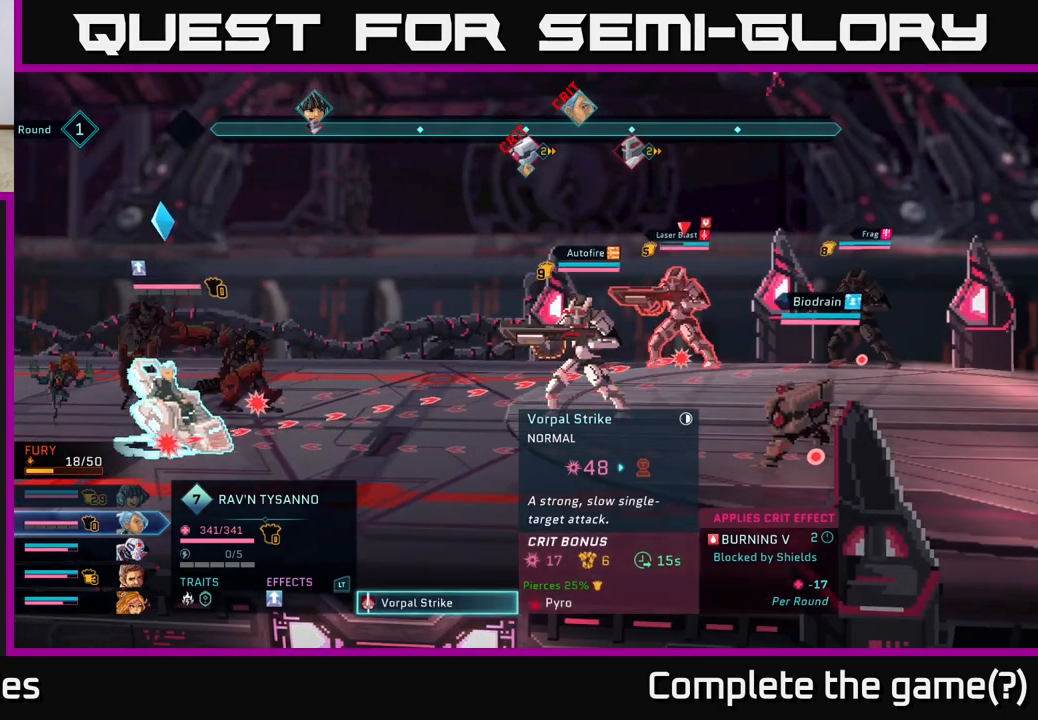
{"buttons": [], "left_stick": "center", "right_stick": "center", "events": [[267, "DPAD_DOWN", "down"], [417, "DPAD_DOWN", "up"]]}
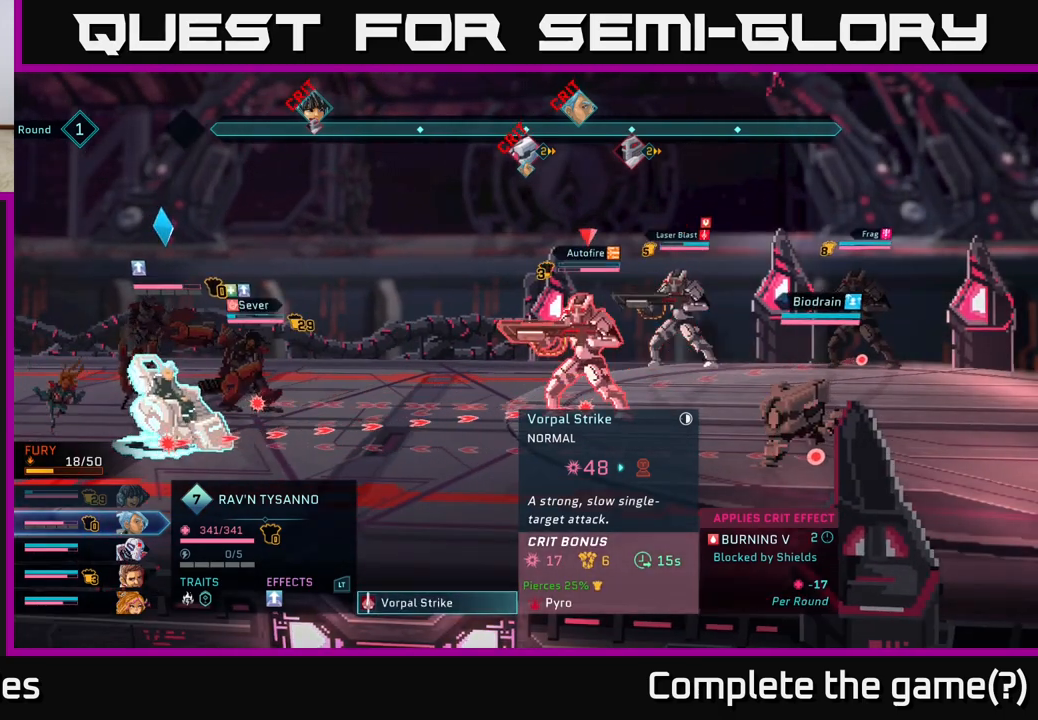
{"buttons": [], "left_stick": "center", "right_stick": "center", "events": []}
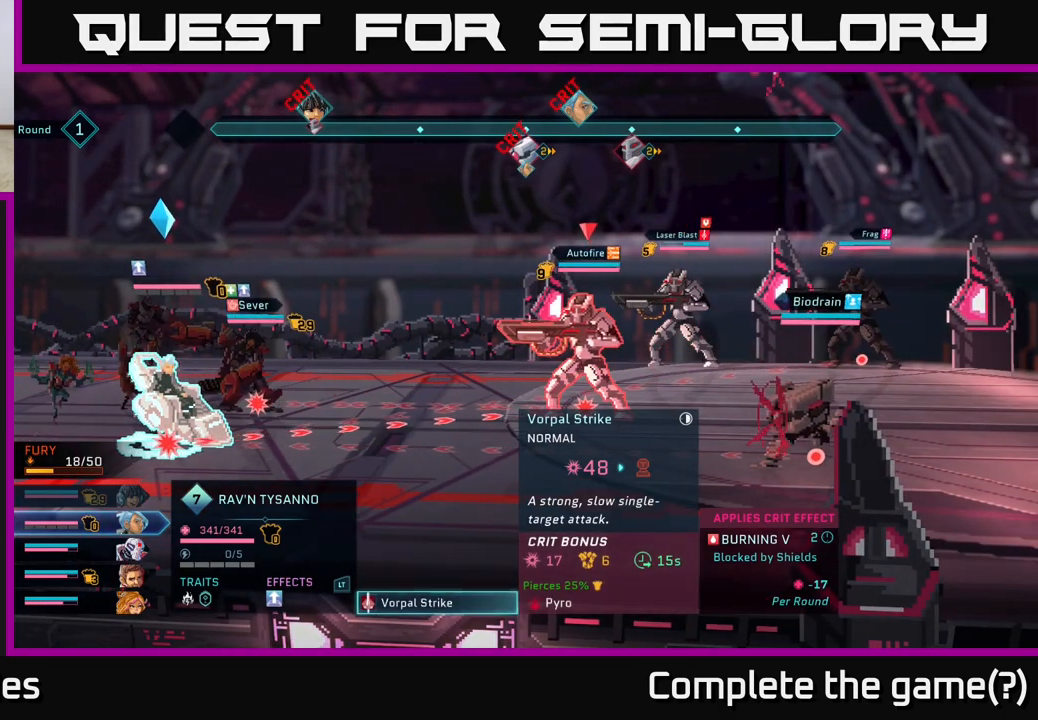
{"buttons": [], "left_stick": "center", "right_stick": "center", "events": []}
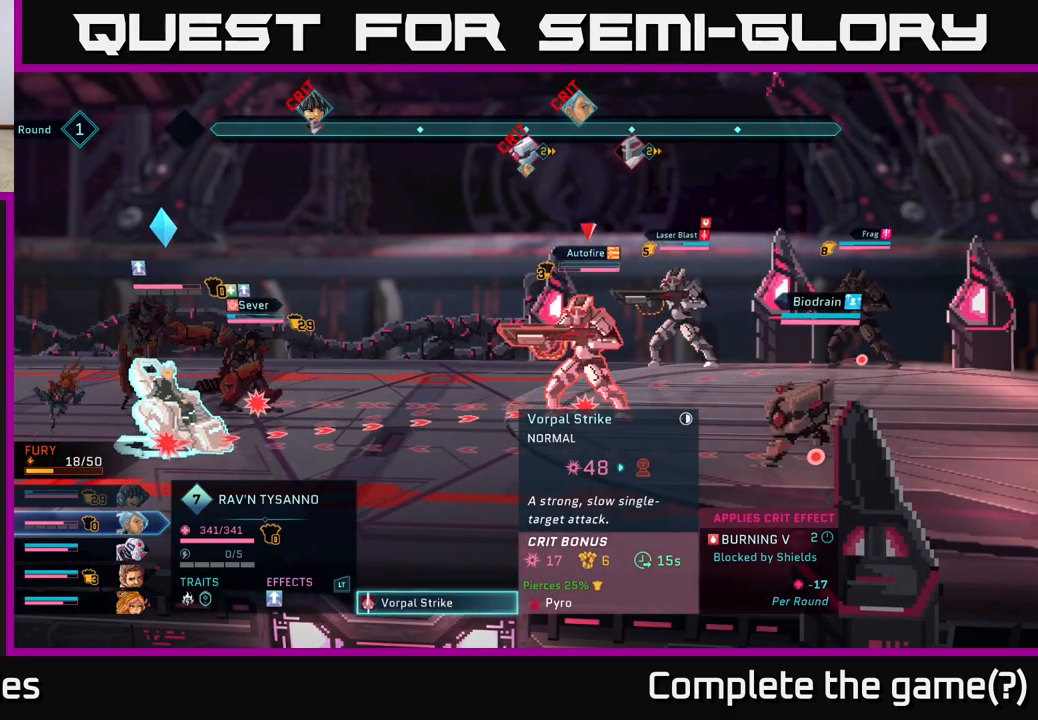
{"buttons": [], "left_stick": "center", "right_stick": "center", "events": []}
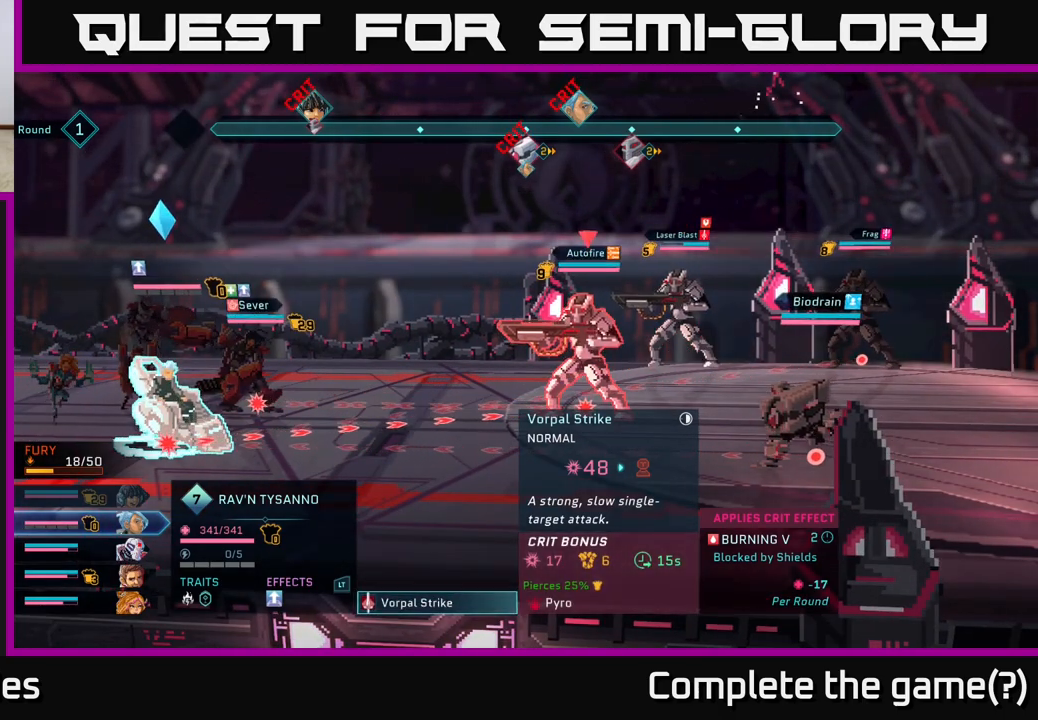
{"buttons": [], "left_stick": "center", "right_stick": "center", "events": []}
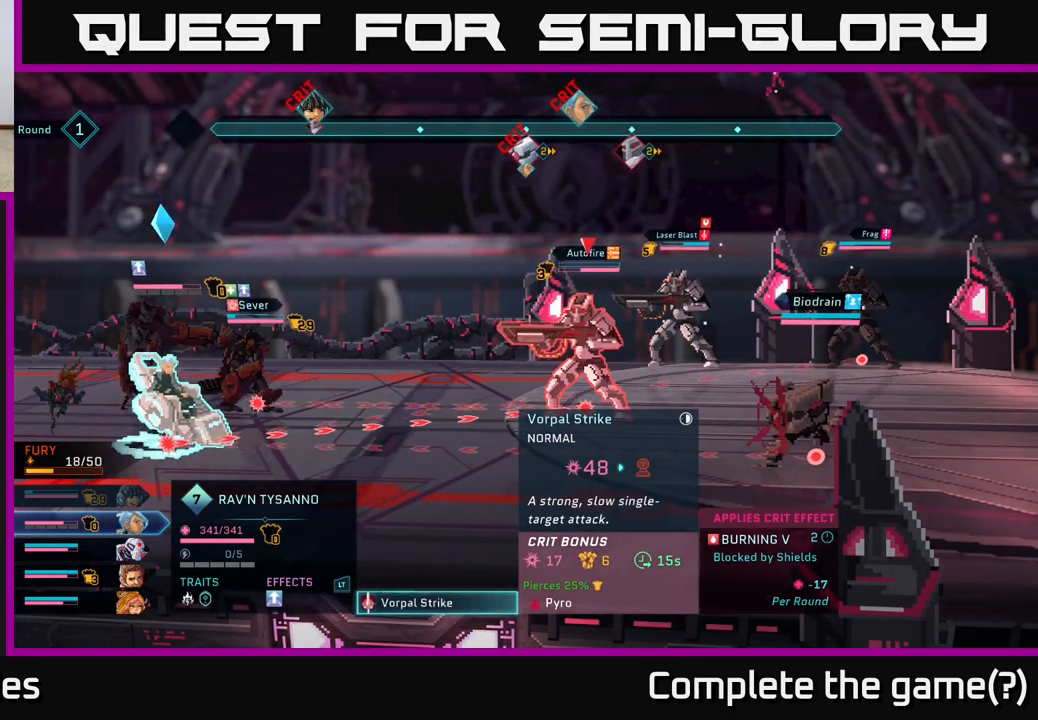
{"buttons": [], "left_stick": "center", "right_stick": "center", "events": []}
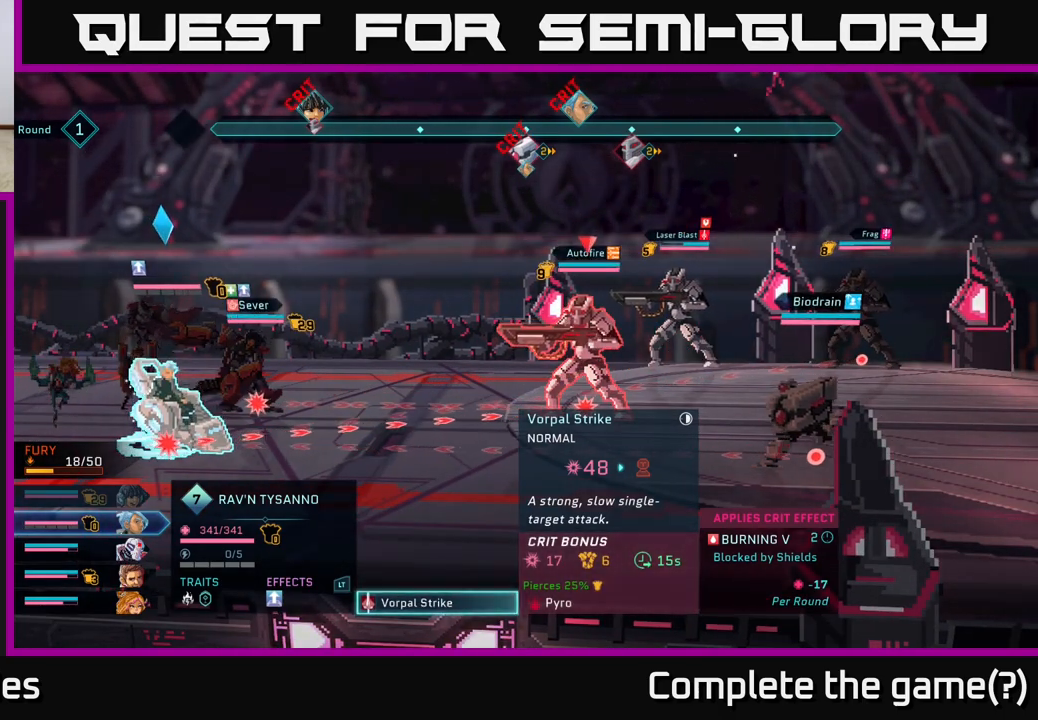
{"buttons": [], "left_stick": "center", "right_stick": "center", "events": [[383, "A", "down"], [483, "A", "up"]]}
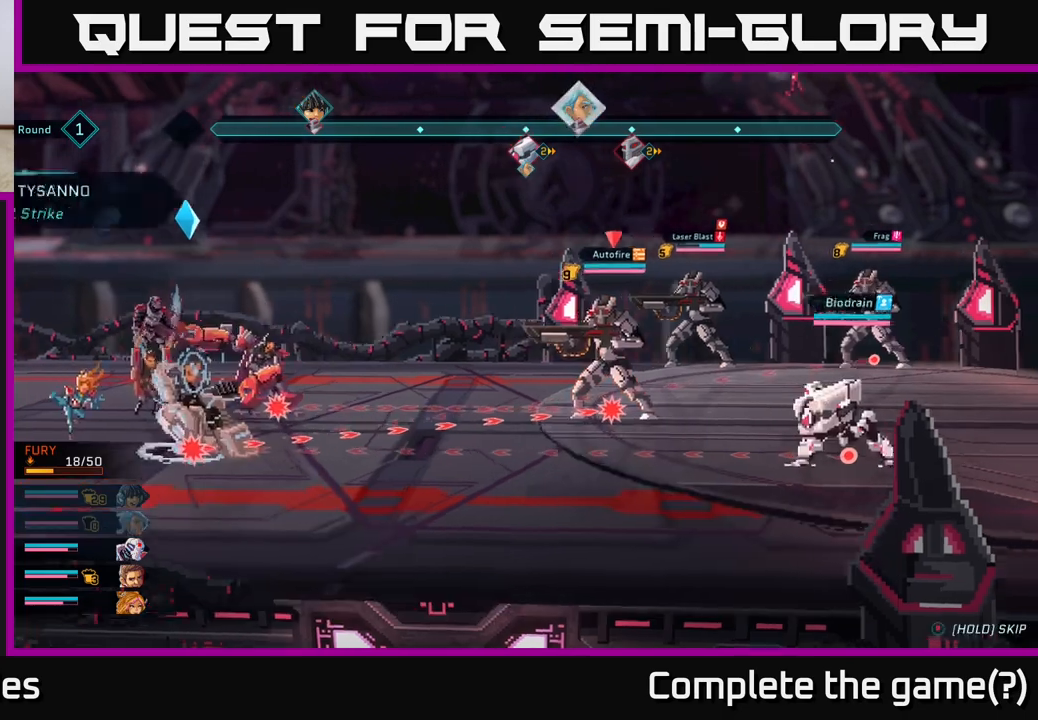
{"buttons": [], "left_stick": "center", "right_stick": "center", "events": []}
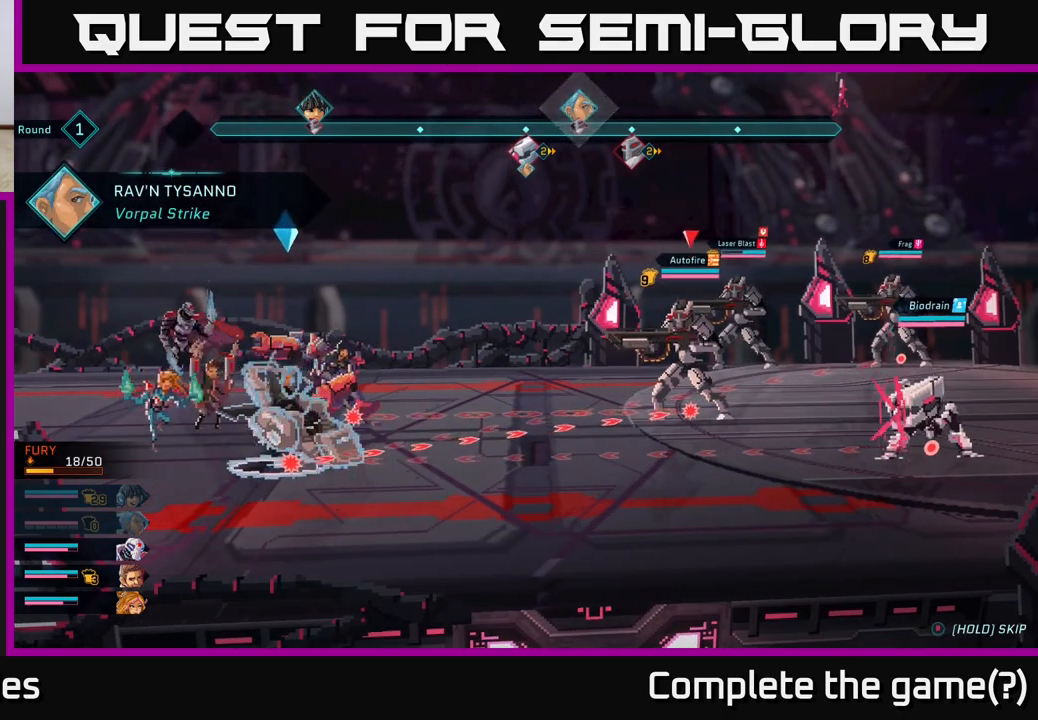
{"buttons": [], "left_stick": "center", "right_stick": "center", "events": [[100, "R1", "down"], [200, "R1", "up"], [400, "DPAD_DOWN", "down"], [500, "DPAD_DOWN", "up"]]}
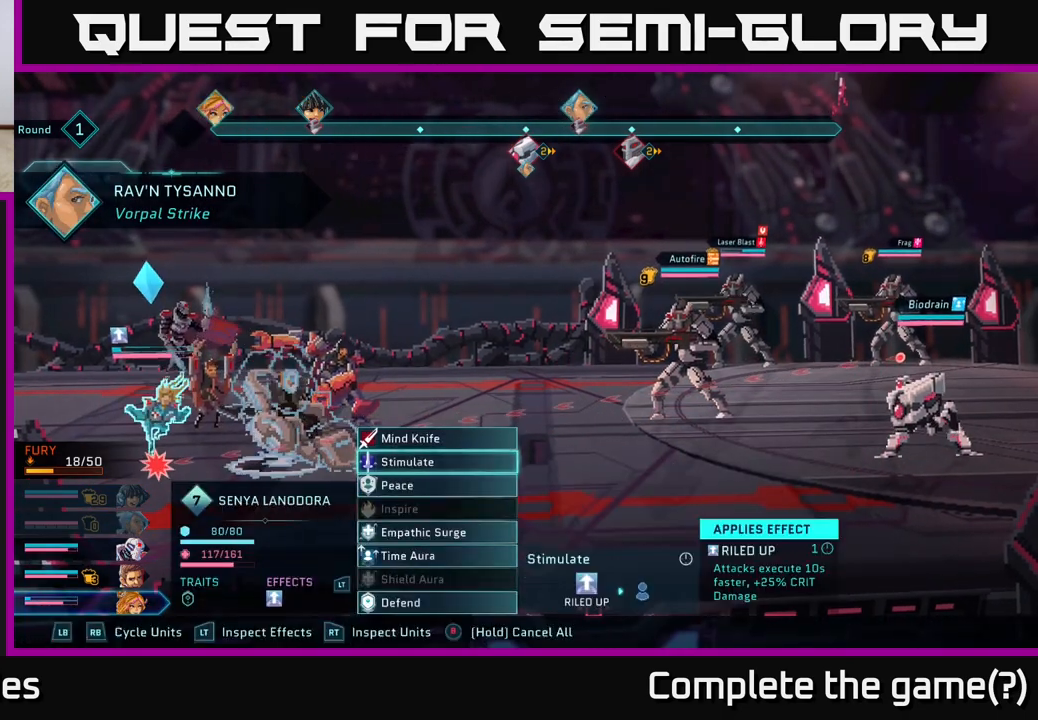
{"buttons": [], "left_stick": "center", "right_stick": "center", "events": [[300, "L1", "down"], [467, "L1", "up"]]}
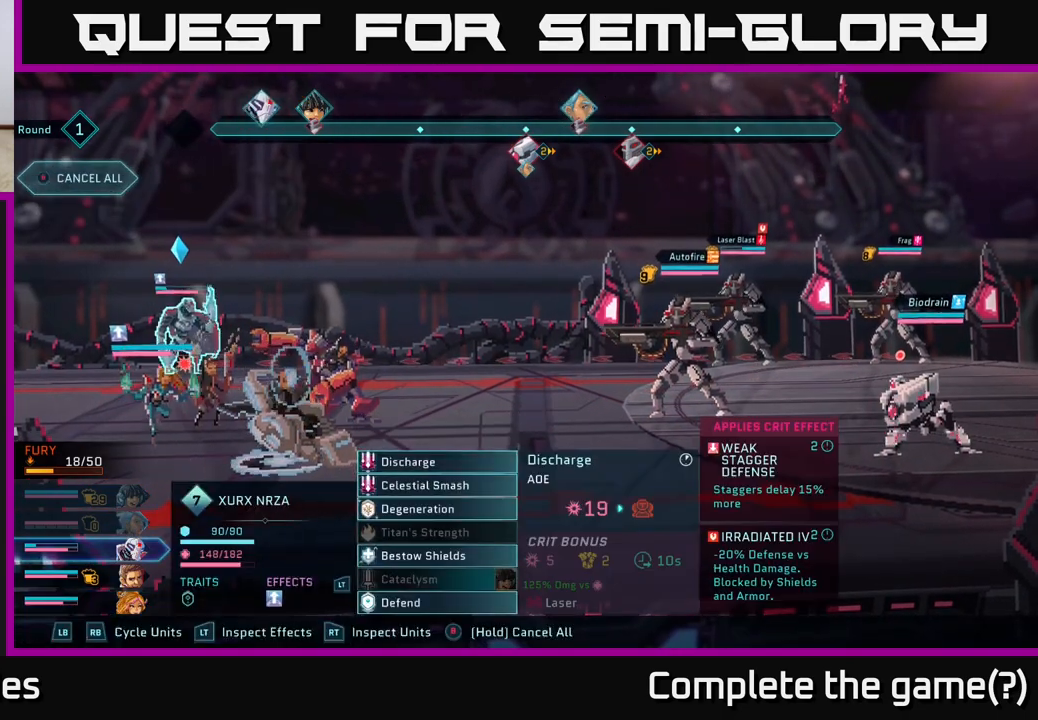
{"buttons": [], "left_stick": "center", "right_stick": "center", "events": [[250, "DPAD_DOWN", "down"], [333, "DPAD_DOWN", "up"]]}
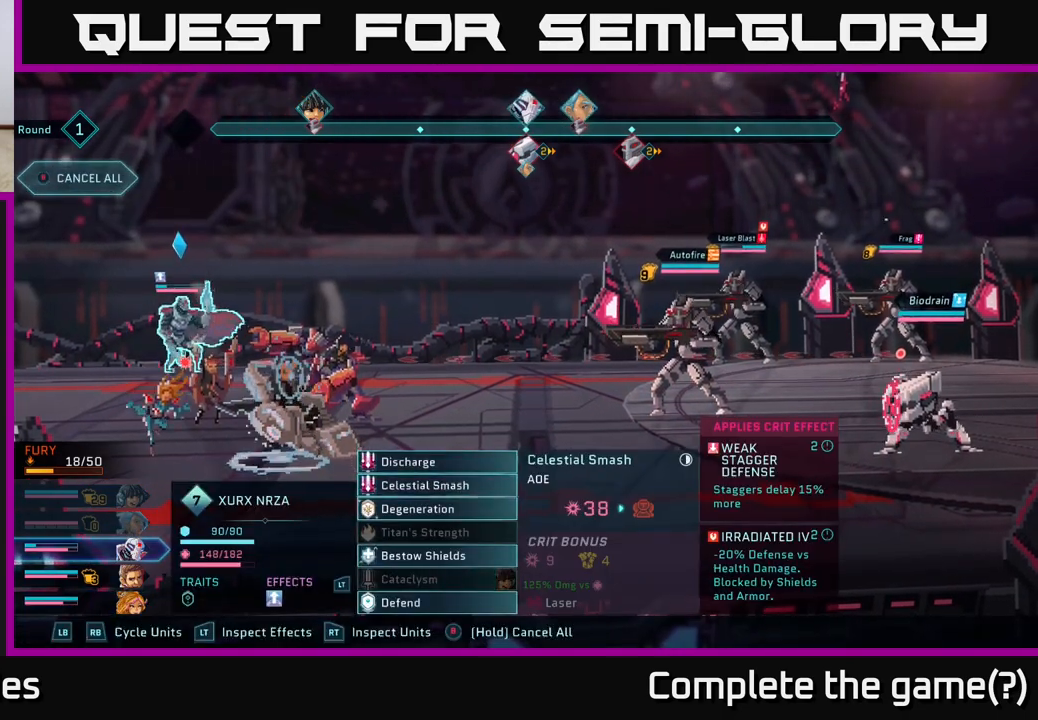
{"buttons": [], "left_stick": "center", "right_stick": "center", "events": [[317, "A", "down"], [483, "A", "up"]]}